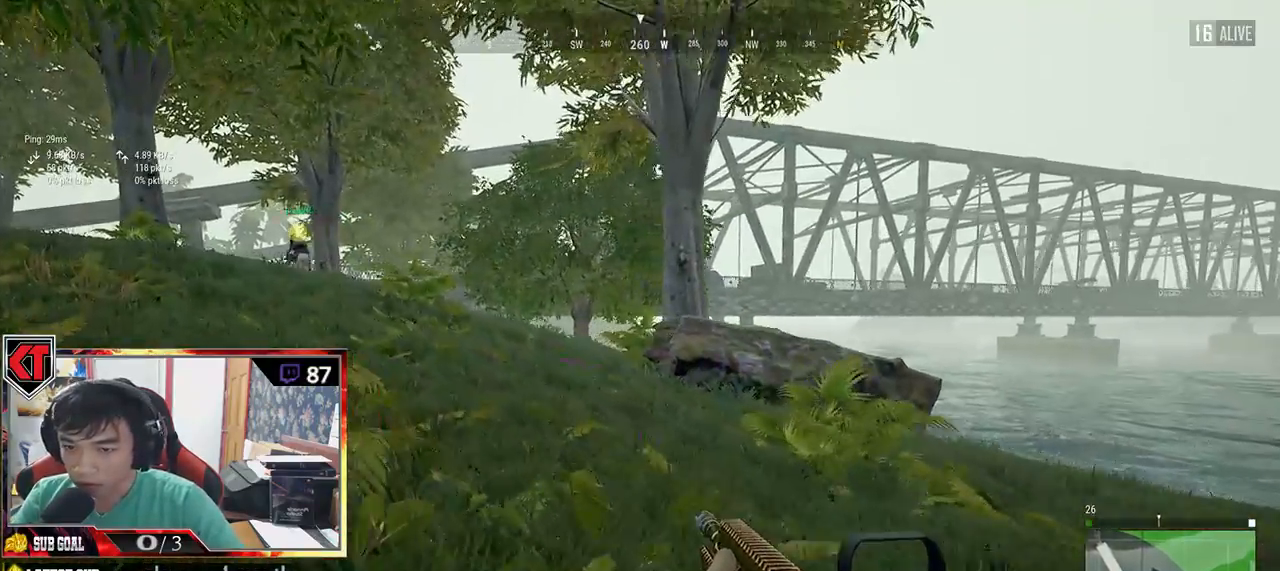
Gameplay with keyboard and mouse; each line is a JSON object with the keys and mouse buttons held at the frame after it. "events" lists presses ("down") and releases ("up") of "a", "c", "ctrl", "d", "e", "f", "q", "r", "s", "shift", "space", "tab", "v", "w", "x", "z", "mouse_left", "mouse_wheel" and "mouse_right" between this image and that frame as [ms after this image, input, new state], when the widget could be followed in between. "mouse_left", "mouse_wheel", "mouse_right" = the "left", "wheel", "right" buttons of the "mouse" list. No other keys are recorded. "wheel" means that the mouse wheel is clicked or scrolled. Mouse movement is not recorded.
{"keys": ["a"], "mouse": [], "events": [[284, "w", "up"]]}
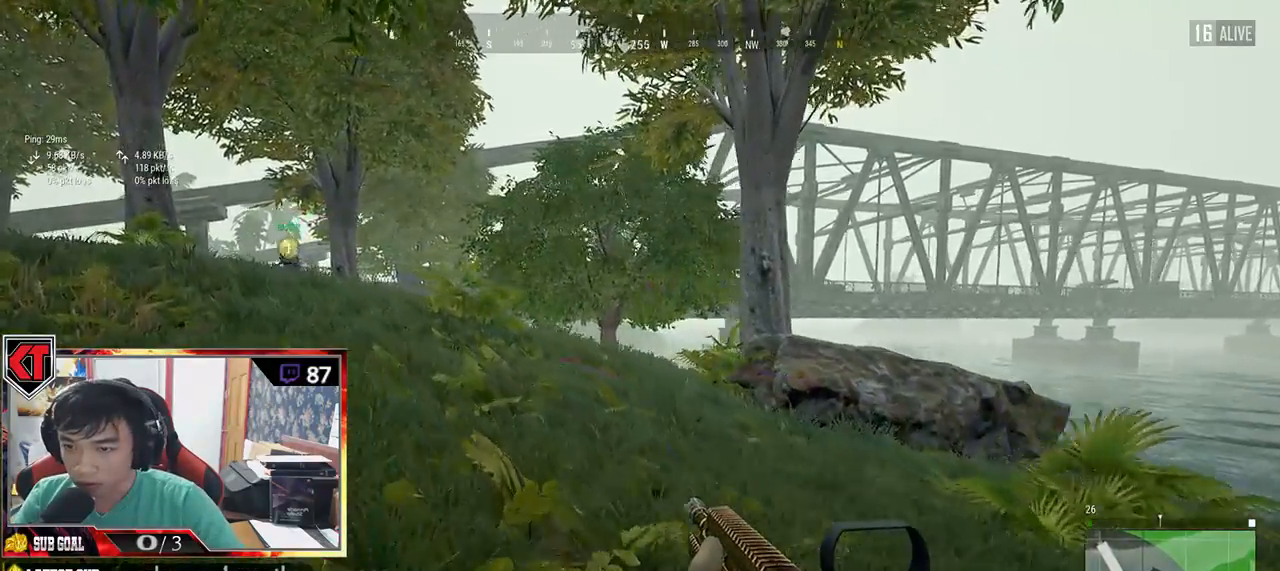
{"keys": ["w"], "mouse": [], "events": [[34, "w", "down"], [334, "a", "up"]]}
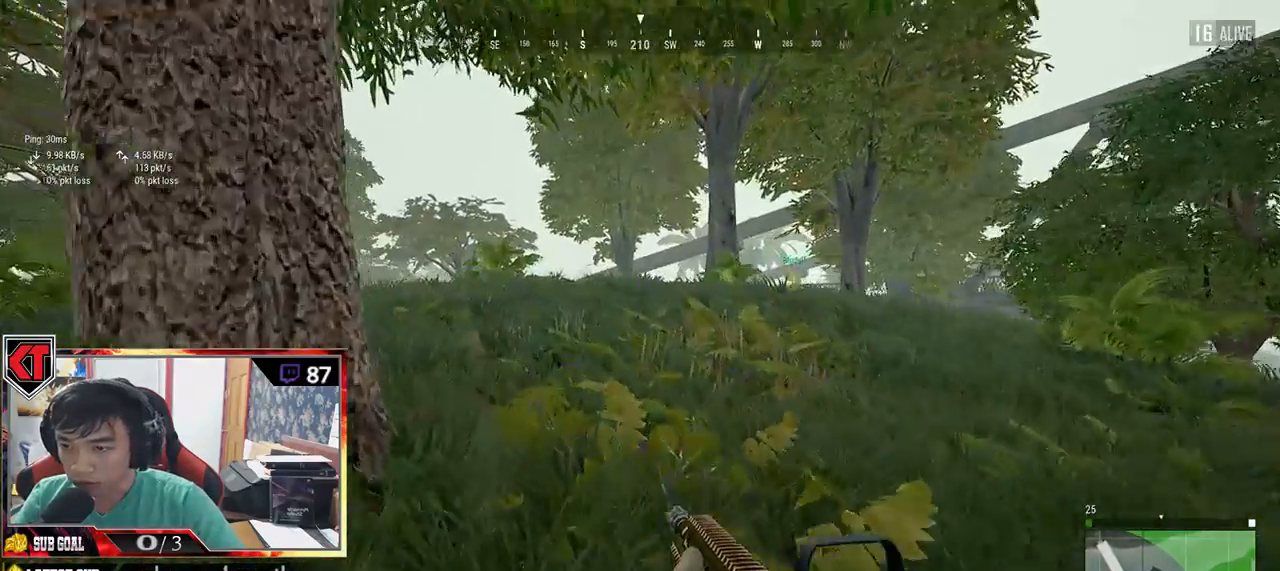
{"keys": ["w"], "mouse": [], "events": []}
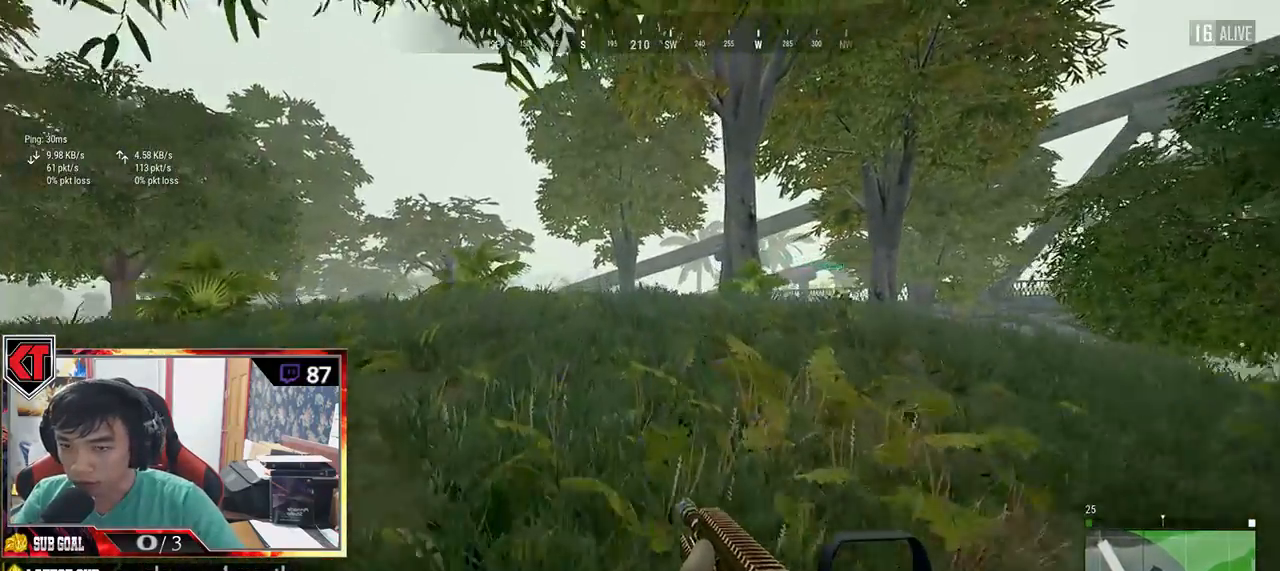
{"keys": [], "mouse": [], "events": [[400, "w", "up"]]}
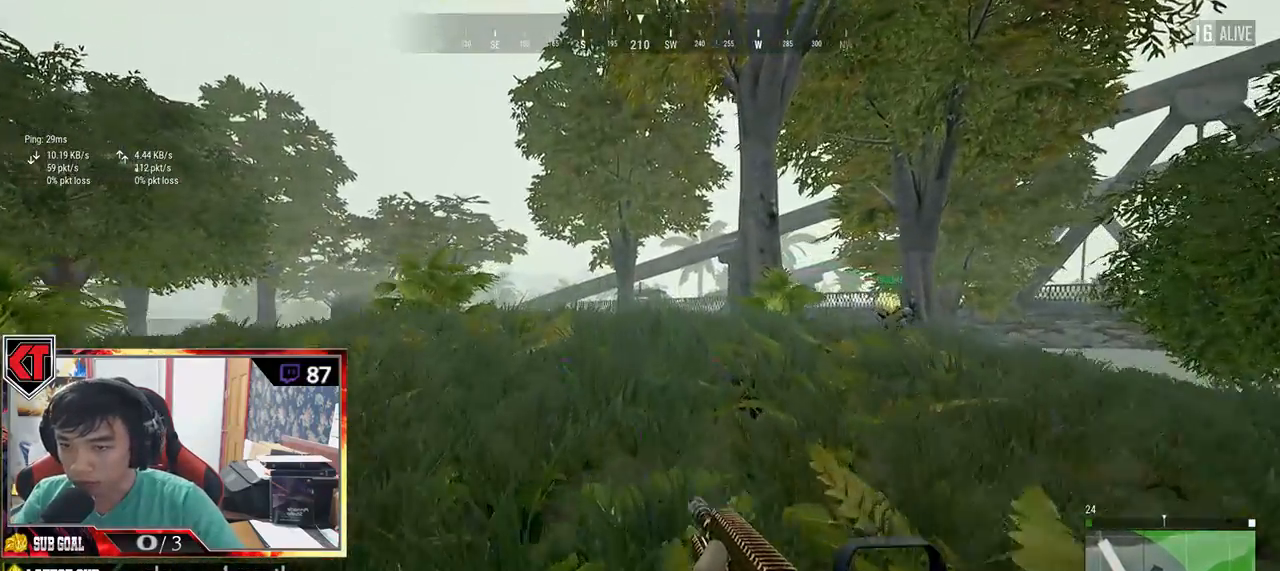
{"keys": ["w"], "mouse": [], "events": [[350, "w", "down"]]}
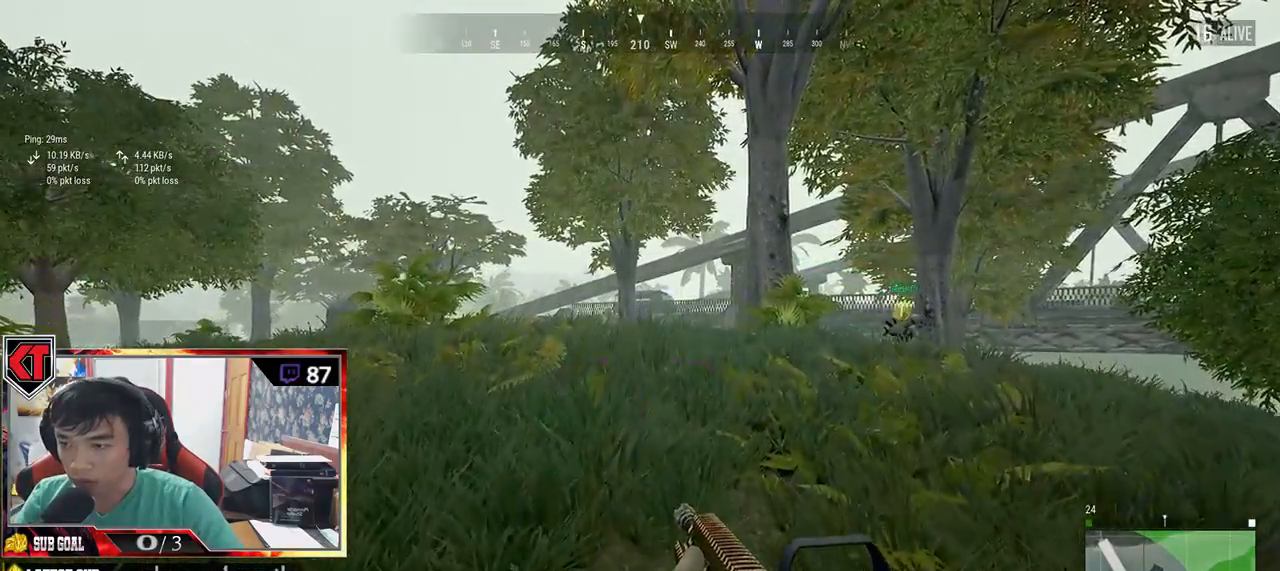
{"keys": ["ctrl", "w"], "mouse": [], "events": [[400, "ctrl", "down"]]}
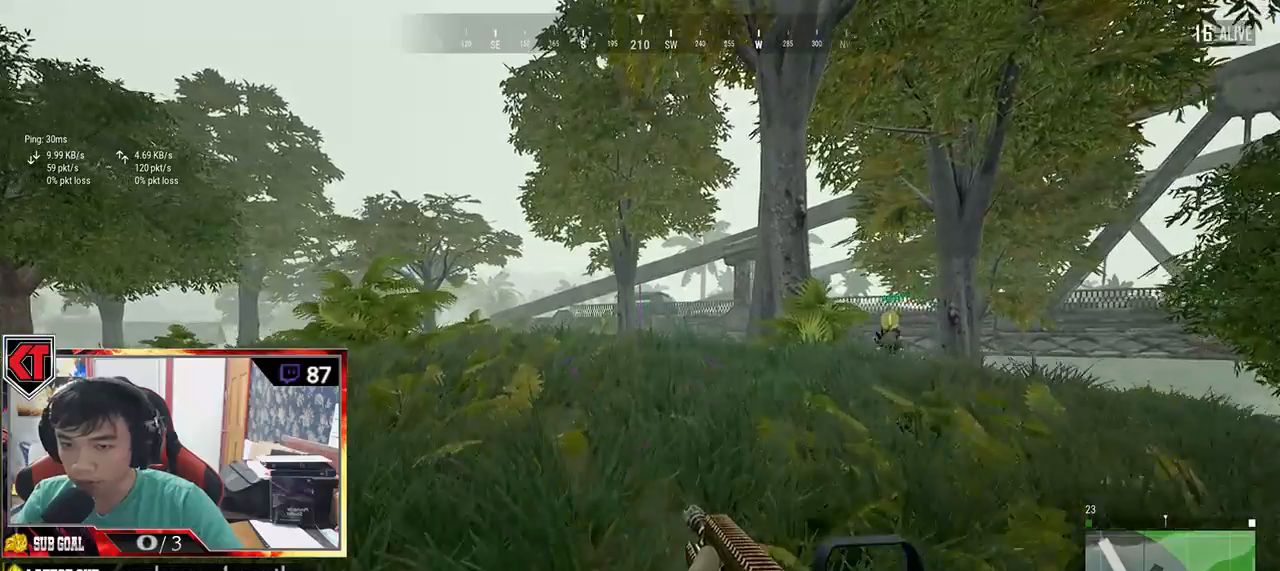
{"keys": ["w"], "mouse": [], "events": [[84, "ctrl", "up"]]}
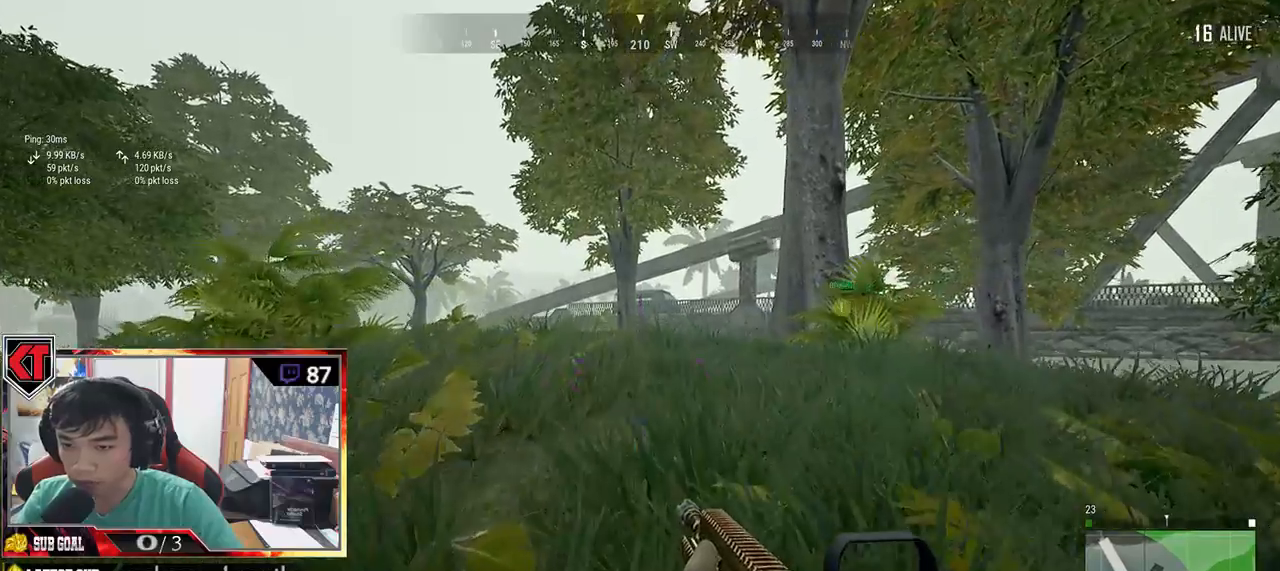
{"keys": ["w"], "mouse": [], "events": []}
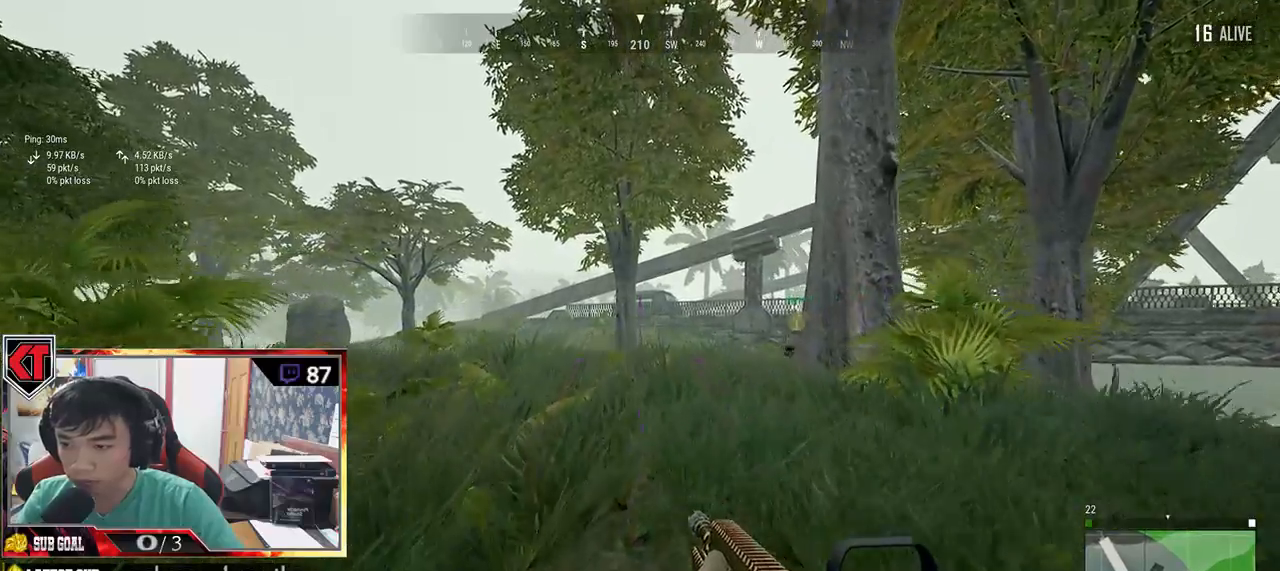
{"keys": ["d", "w"], "mouse": [], "events": [[450, "d", "down"]]}
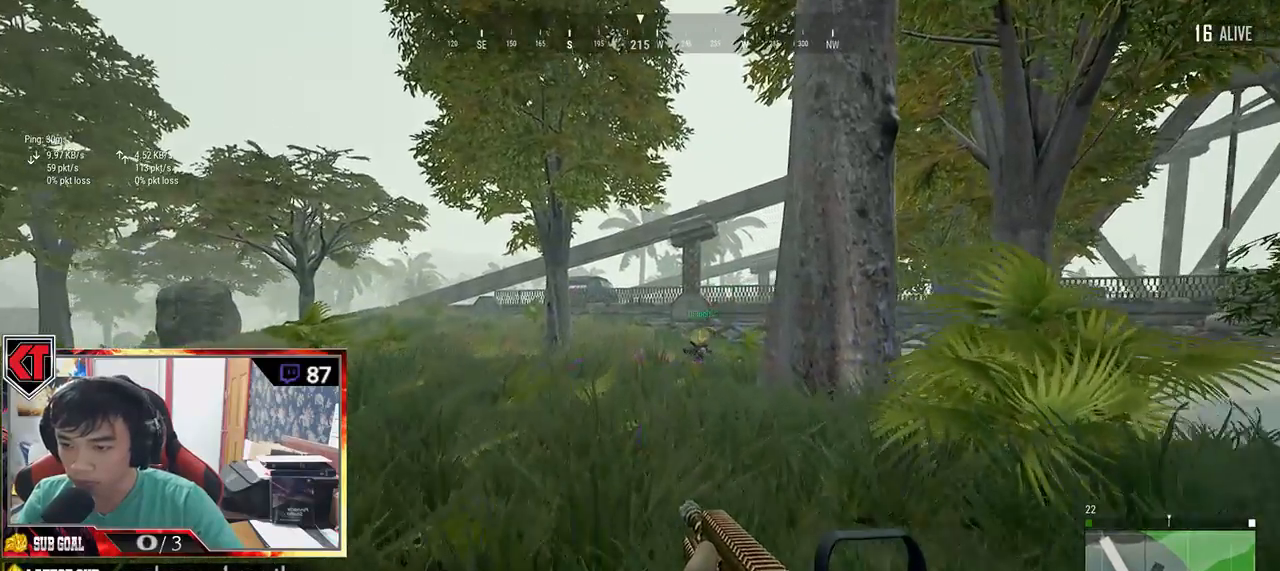
{"keys": ["w"], "mouse": [], "events": [[467, "d", "up"]]}
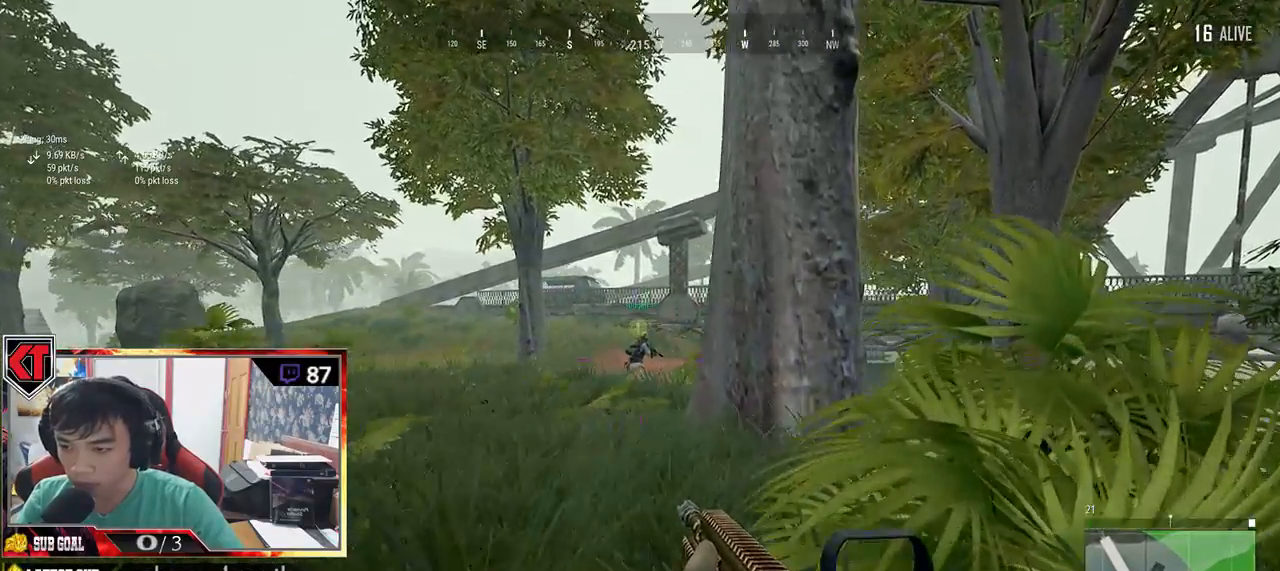
{"keys": ["a", "w"], "mouse": [], "events": [[217, "a", "down"]]}
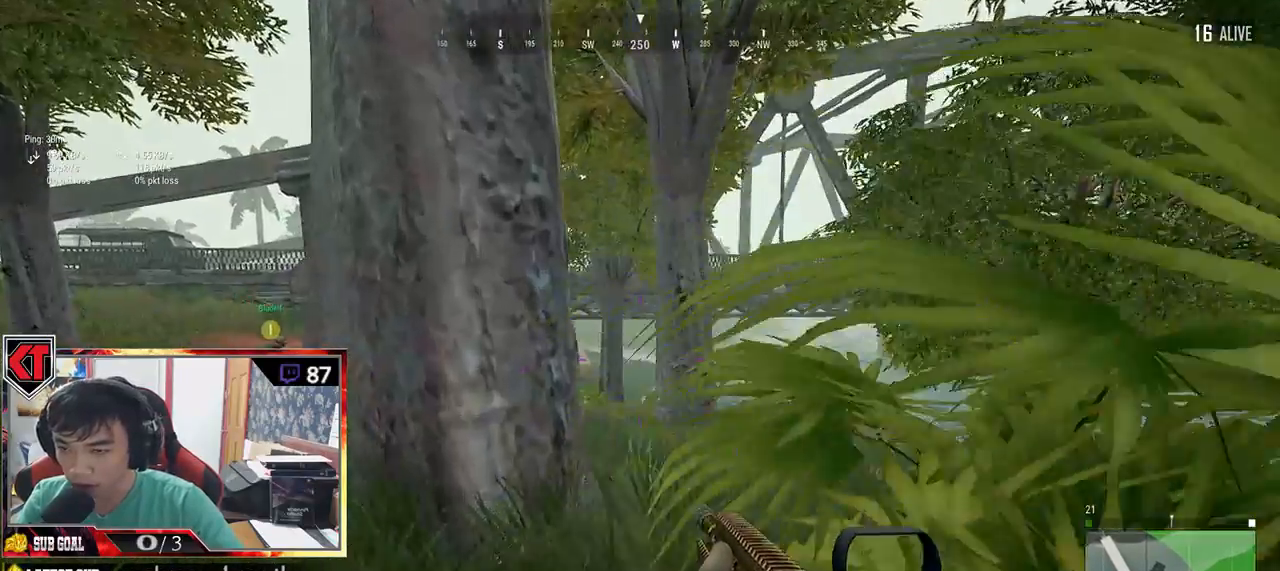
{"keys": ["d", "w"], "mouse": [], "events": [[34, "a", "up"], [167, "d", "down"]]}
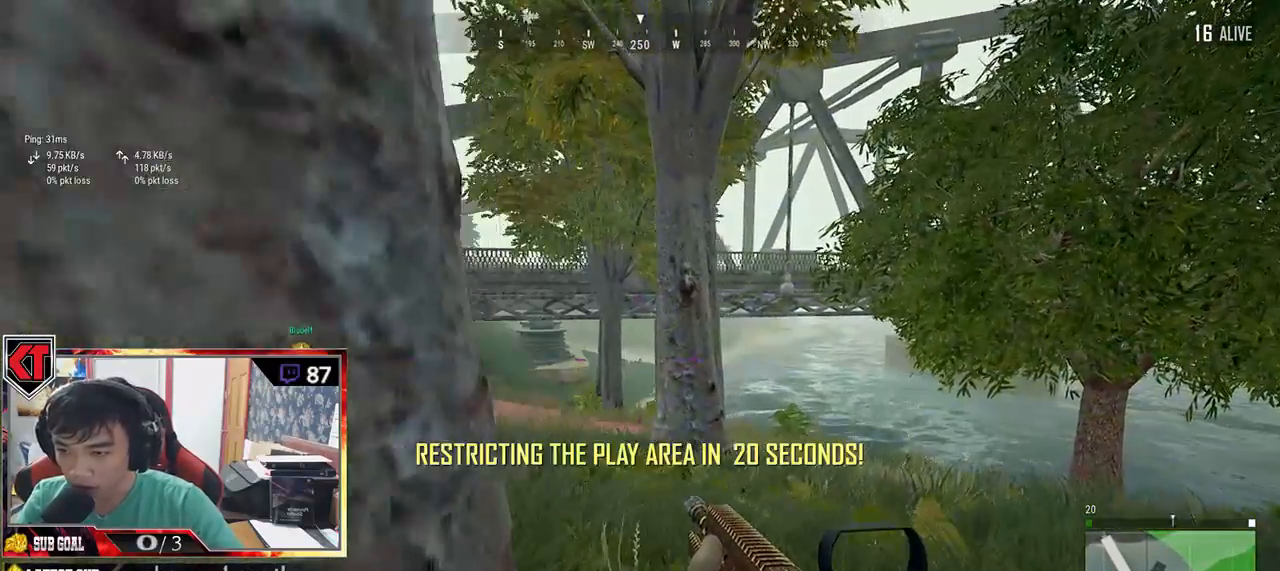
{"keys": [], "mouse": [], "events": [[34, "a", "down"], [34, "d", "up"], [67, "w", "up"], [267, "a", "up"]]}
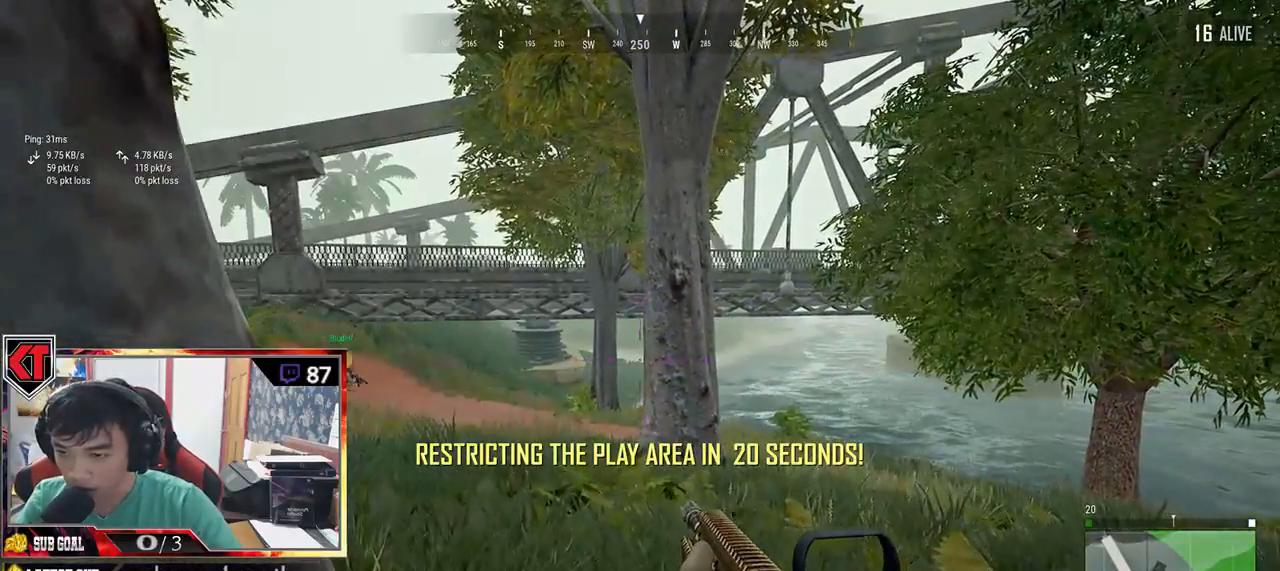
{"keys": [], "mouse": [], "events": [[150, "w", "down"], [350, "w", "up"]]}
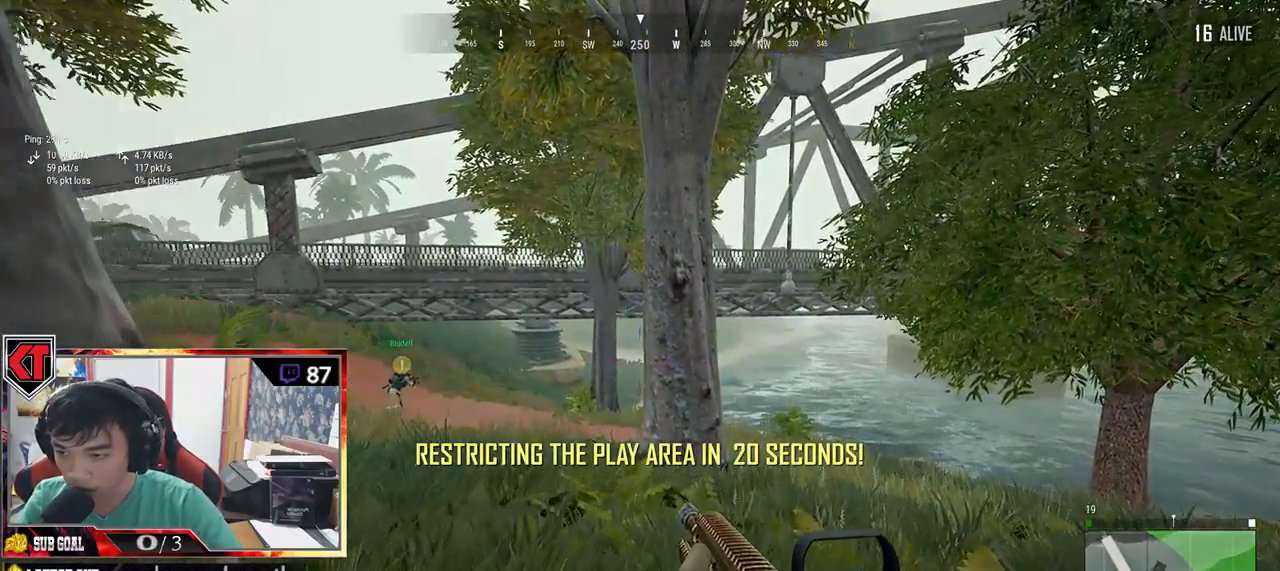
{"keys": [], "mouse": [], "events": [[100, "s", "down"], [367, "s", "up"]]}
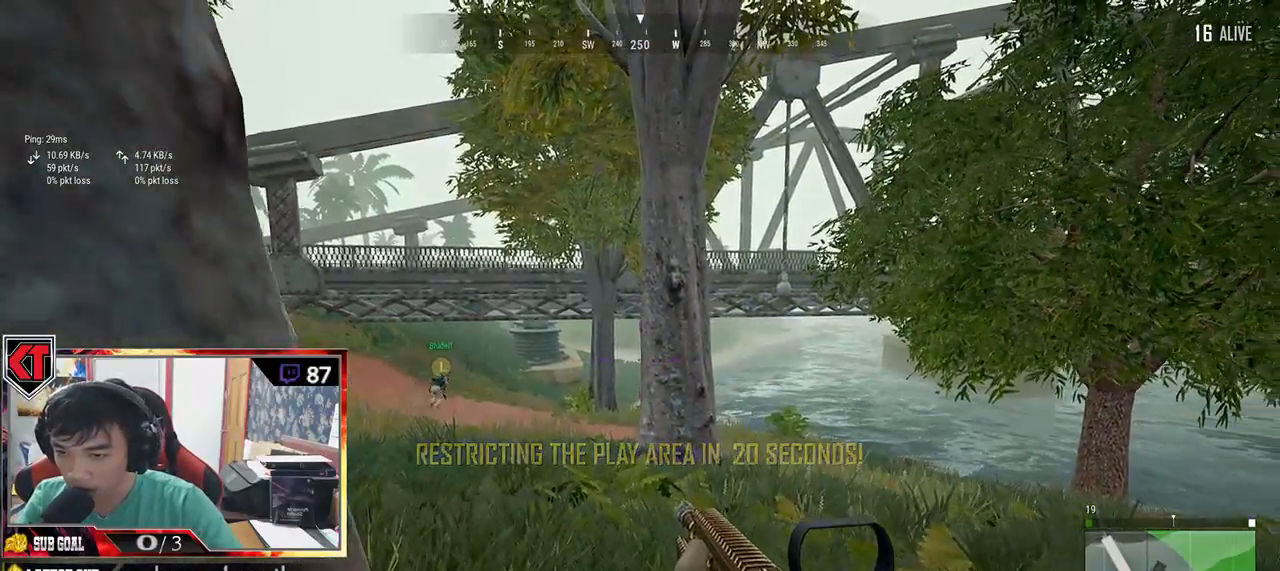
{"keys": [], "mouse": [], "events": [[34, "a", "down"], [200, "w", "down"], [367, "a", "up"], [367, "w", "up"]]}
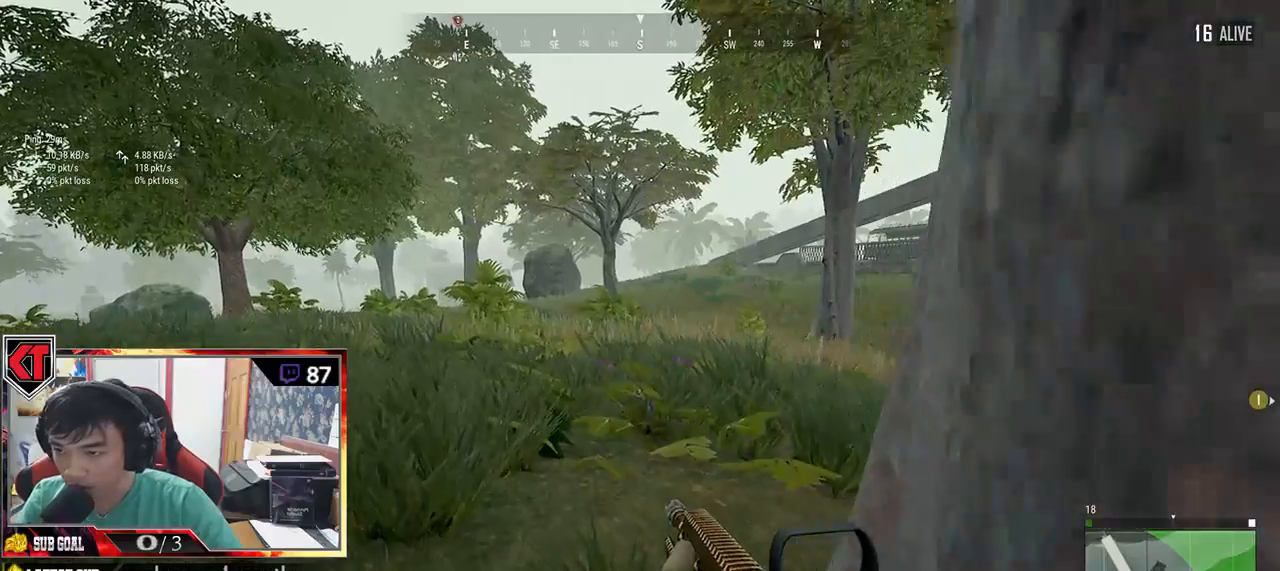
{"keys": ["a"], "mouse": [], "events": [[434, "a", "down"]]}
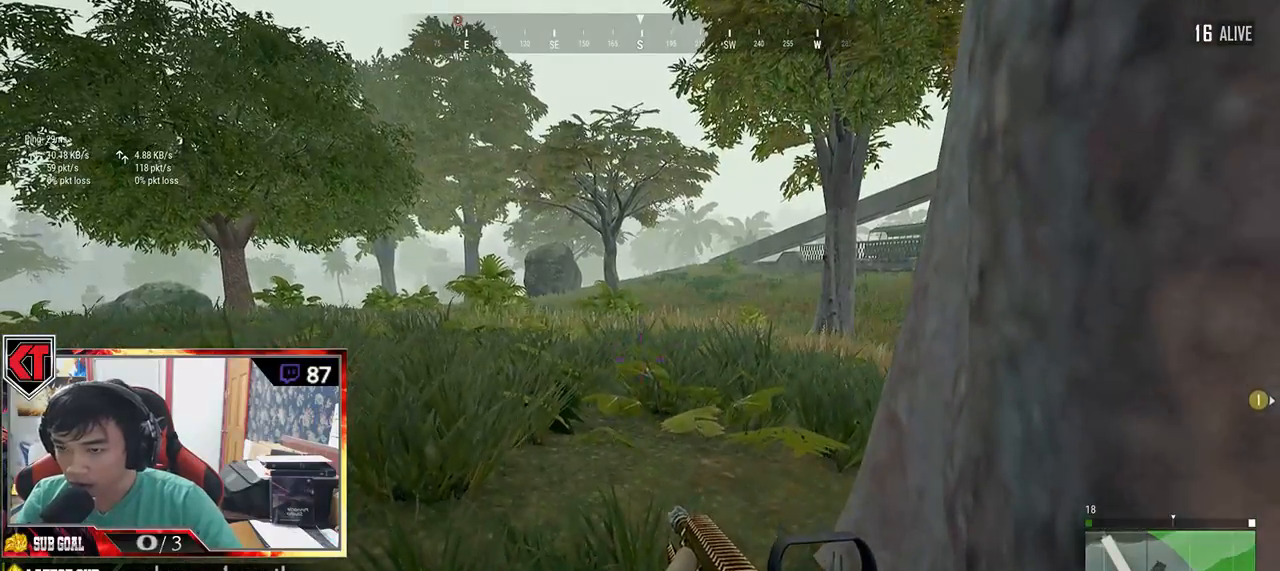
{"keys": [], "mouse": [], "events": [[217, "w", "down"], [367, "w", "up"], [400, "a", "up"]]}
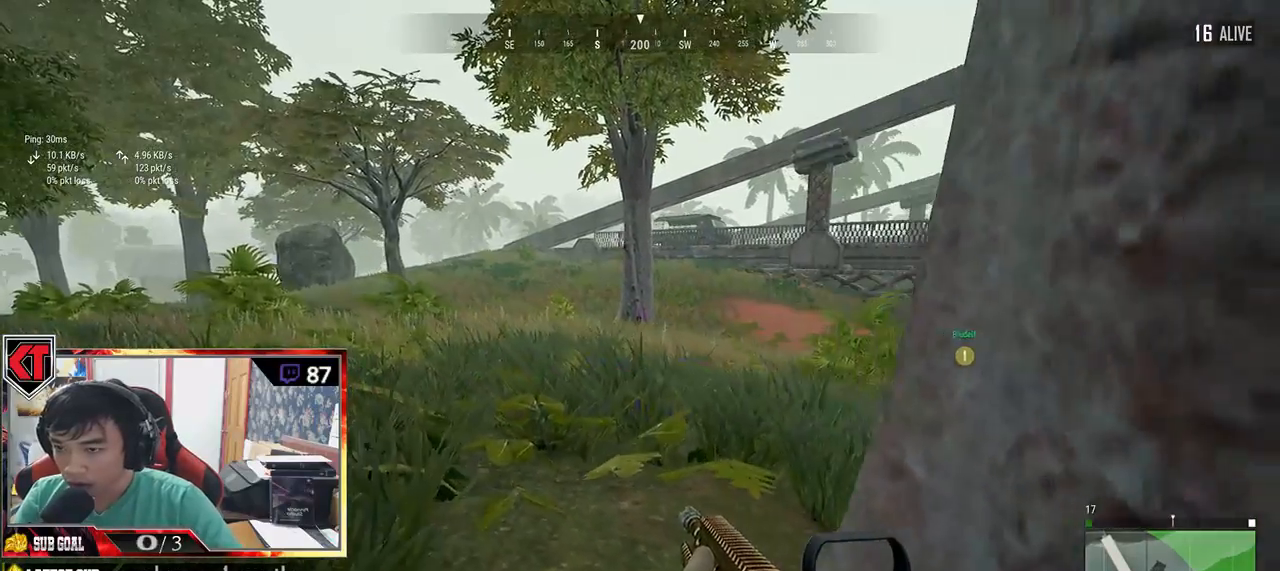
{"keys": ["a", "w"], "mouse": [], "events": [[117, "w", "down"], [250, "a", "down"]]}
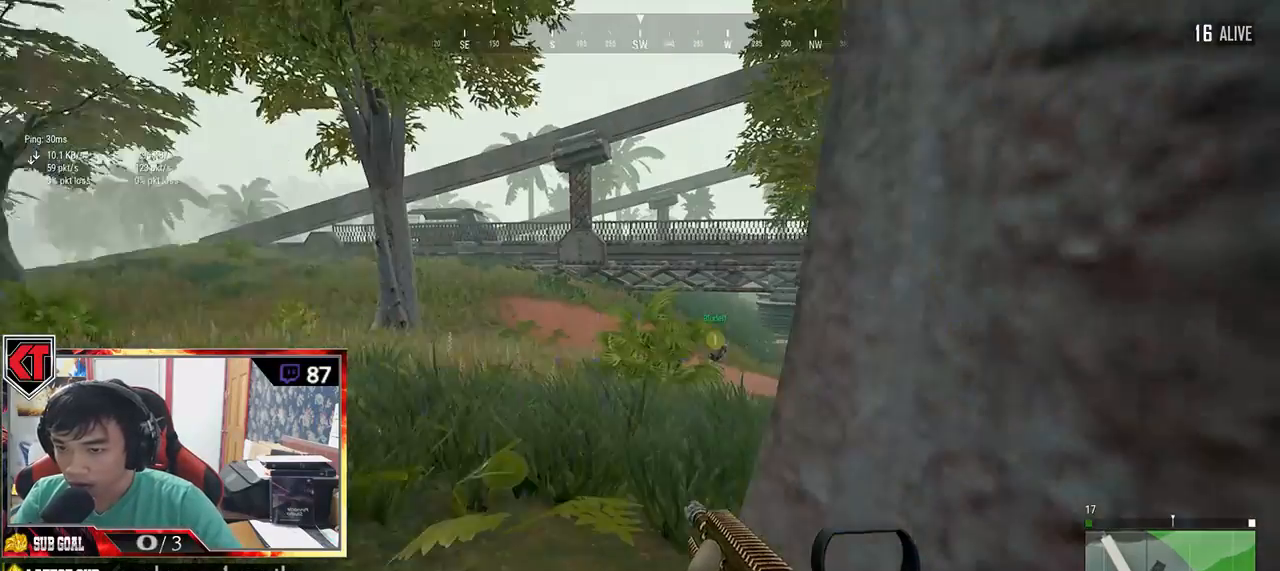
{"keys": ["d"], "mouse": [], "events": [[167, "w", "up"], [184, "a", "up"], [284, "d", "down"]]}
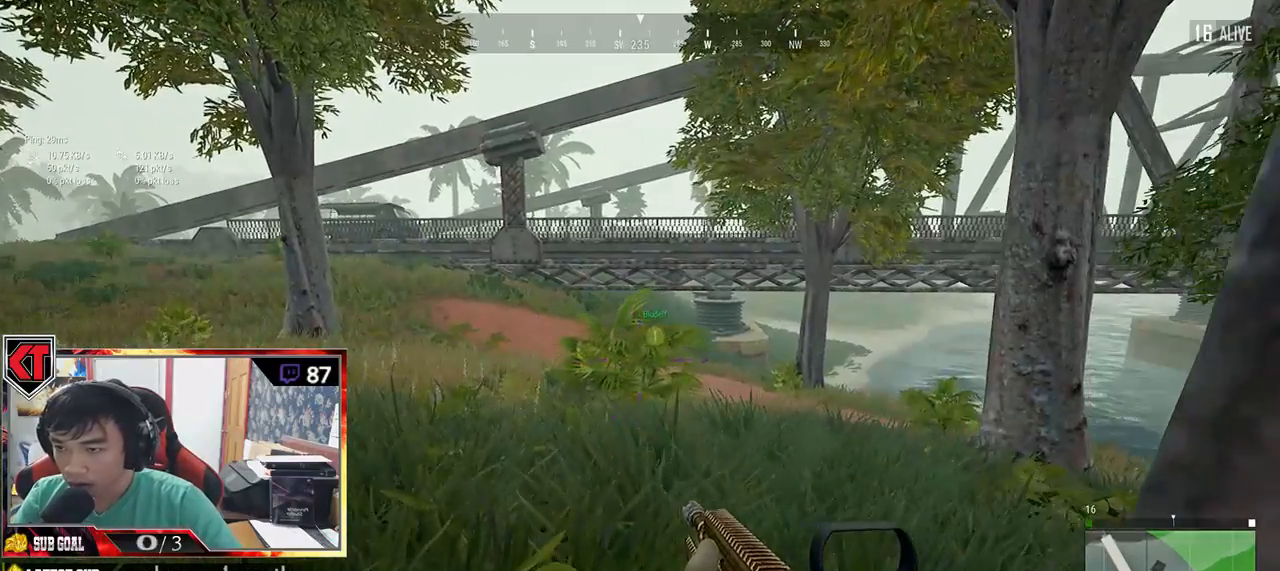
{"keys": ["a"], "mouse": [], "events": [[34, "s", "down"], [317, "a", "down"], [317, "d", "up"], [350, "s", "up"]]}
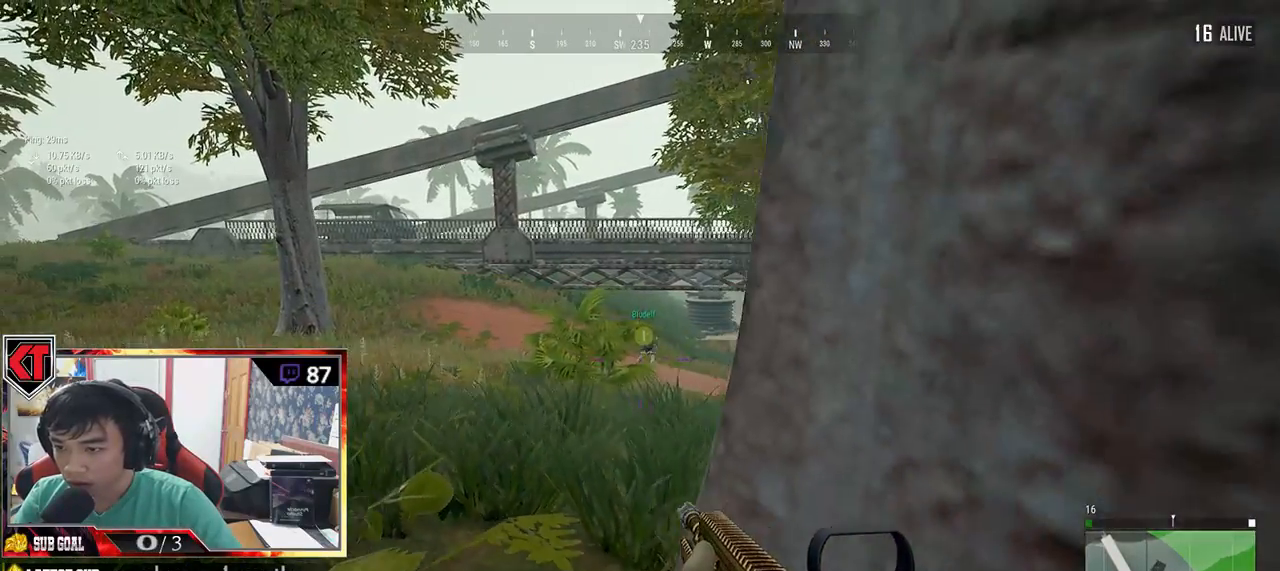
{"keys": ["a"], "mouse": [], "events": [[100, "w", "down"], [167, "a", "up"], [217, "d", "down"], [250, "w", "up"], [367, "a", "down"], [434, "d", "up"]]}
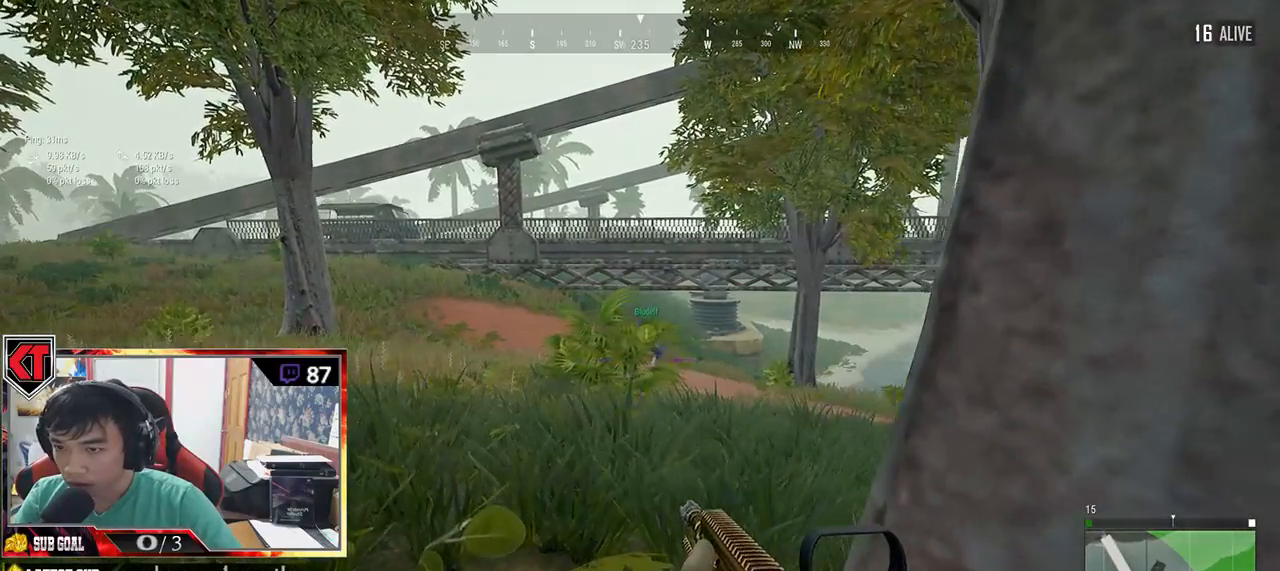
{"keys": ["d"], "mouse": [], "events": [[184, "a", "up"], [184, "s", "down"], [267, "d", "down"], [400, "s", "up"]]}
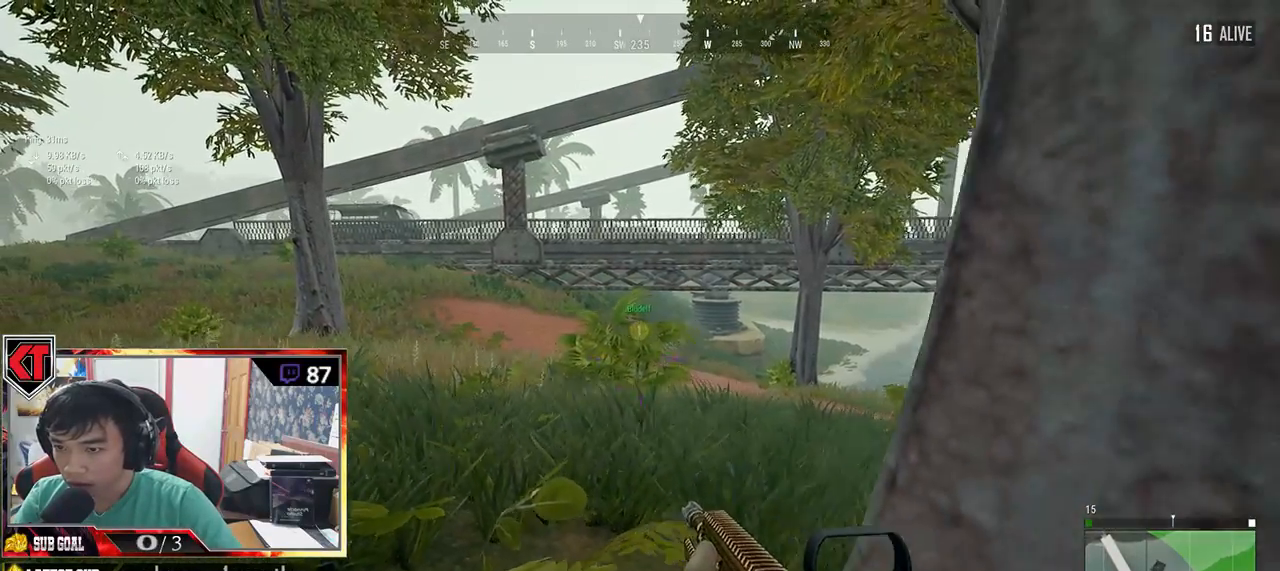
{"keys": ["a"], "mouse": [], "events": [[217, "a", "down"], [234, "d", "up"]]}
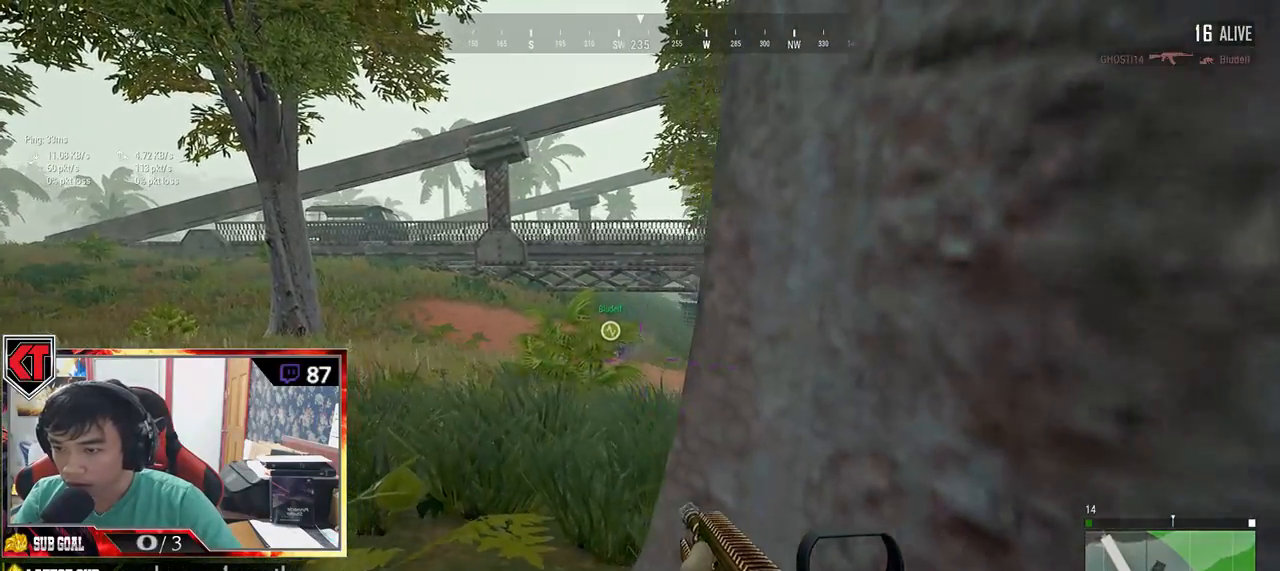
{"keys": ["w"], "mouse": [], "events": [[200, "w", "down"], [267, "a", "up"], [350, "d", "down"], [367, "d", "up"]]}
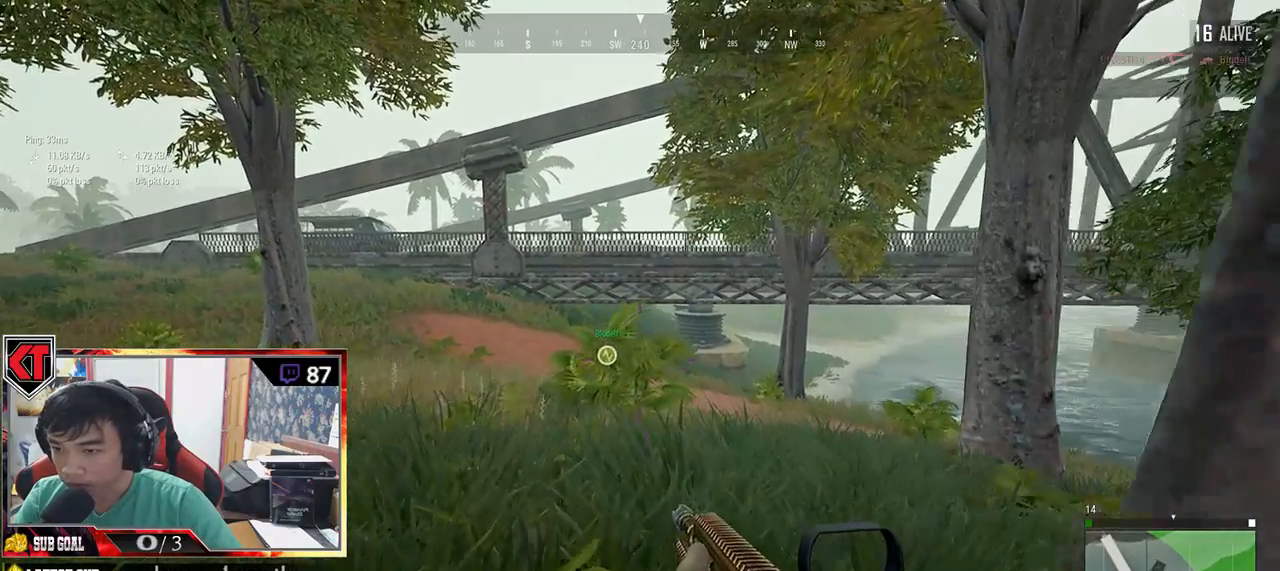
{"keys": ["w"], "mouse": [], "events": [[117, "a", "down"], [200, "a", "up"]]}
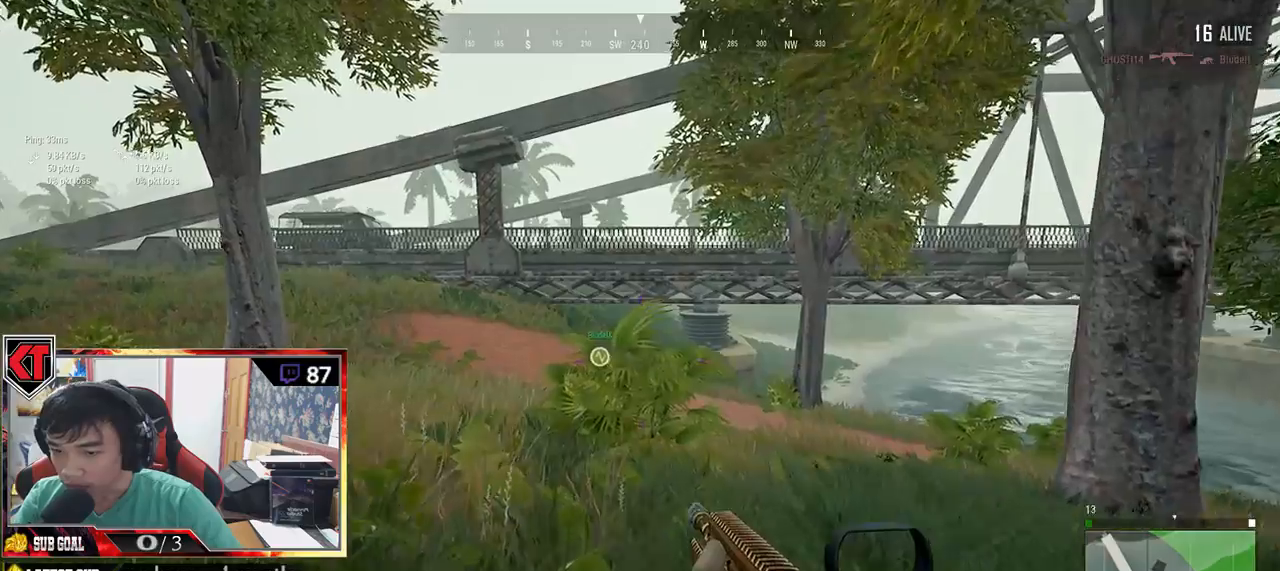
{"keys": ["s"], "mouse": [], "events": [[50, "w", "up"], [184, "s", "down"]]}
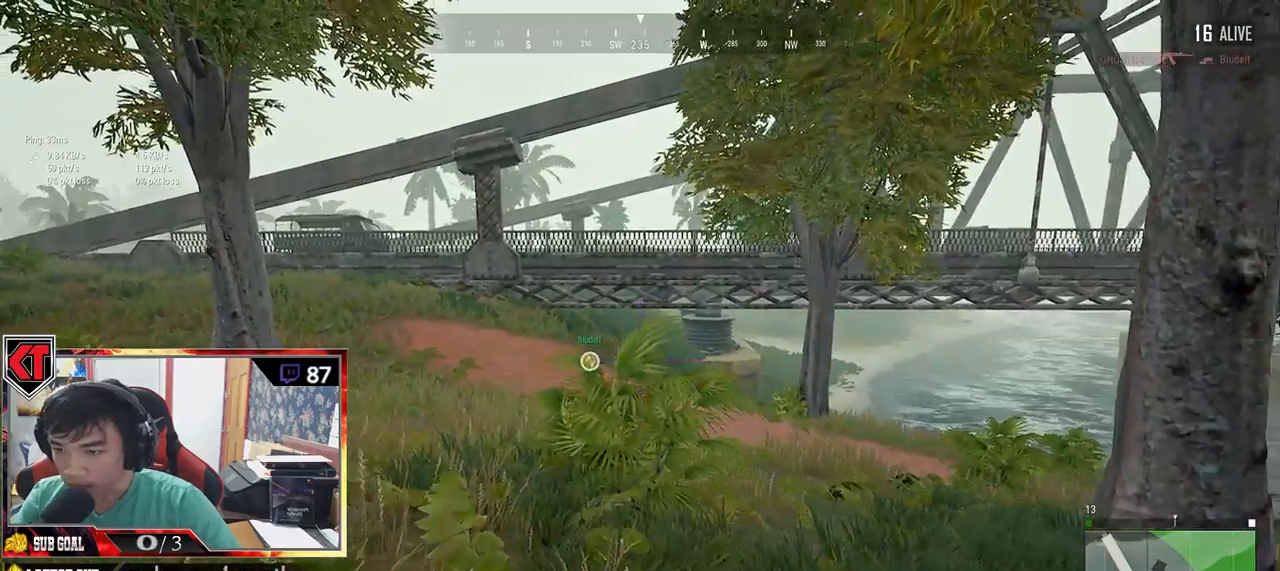
{"keys": ["a"], "mouse": ["left"], "events": [[200, "mouse_left", "down"], [334, "a", "down"], [434, "s", "up"]]}
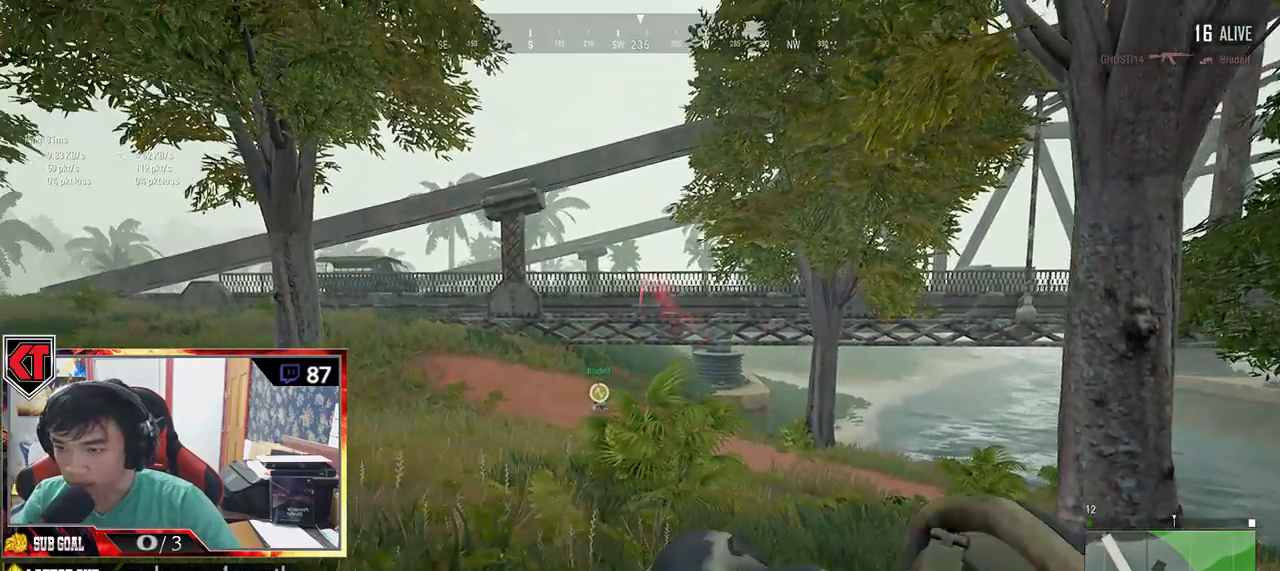
{"keys": ["w"], "mouse": ["left"], "events": [[117, "w", "down"], [150, "a", "up"]]}